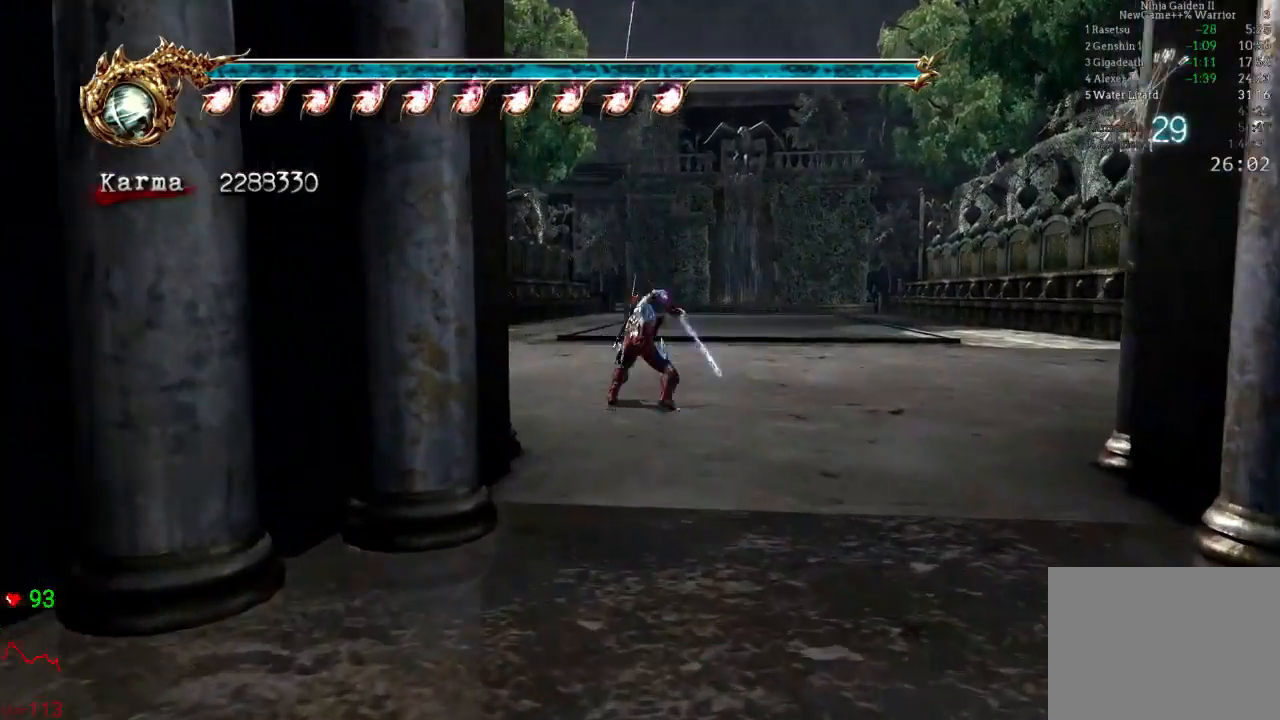
Gameplay with a controller (Xbox layout); each line is a JSON object with the inputs held at the frame after it. "events" lists button and stick changes between this image and that frame as [ms after this image, input, new state], when the widget could be followed in between. Not read: L3 R3.
{"buttons": [], "left_stick": "center", "right_stick": "center", "events": [[50, "A", "down"], [117, "A", "up"], [233, "L2", "up"], [350, "left_stick", "center"]]}
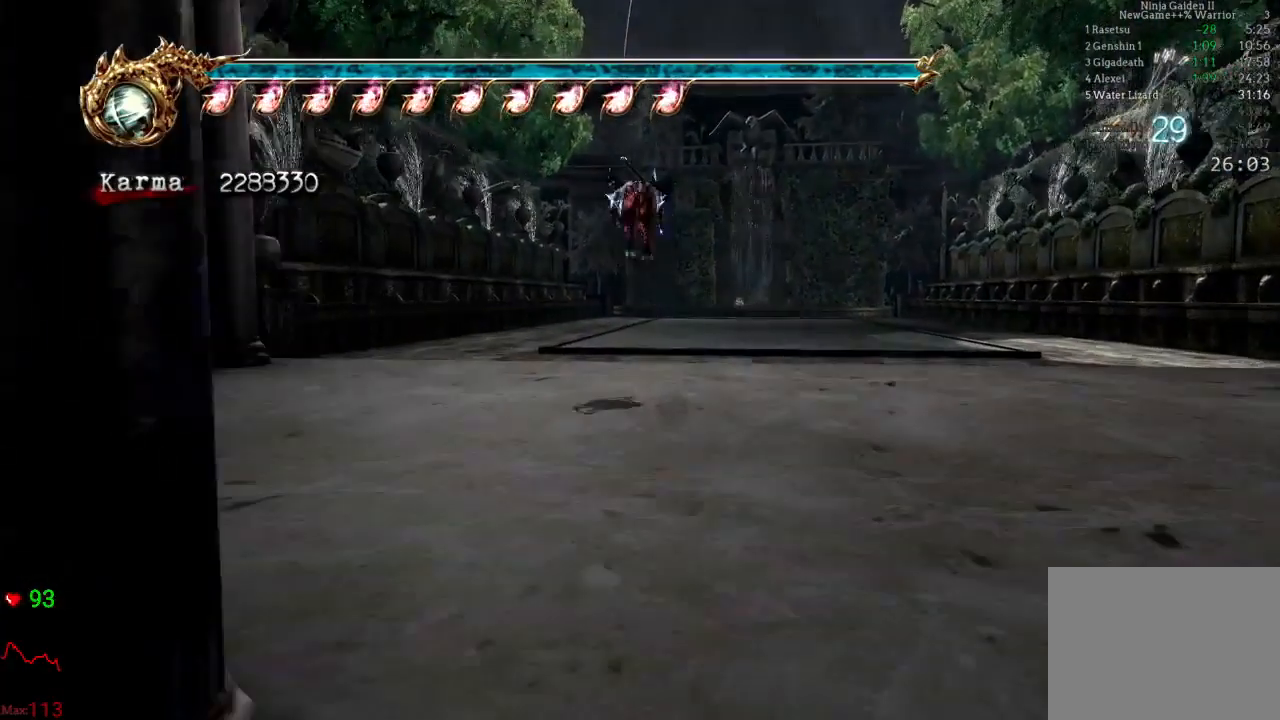
{"buttons": ["L2"], "left_stick": "up", "right_stick": "center", "events": [[133, "left_stick", "up"], [200, "L2", "down"], [367, "A", "down"], [483, "A", "up"]]}
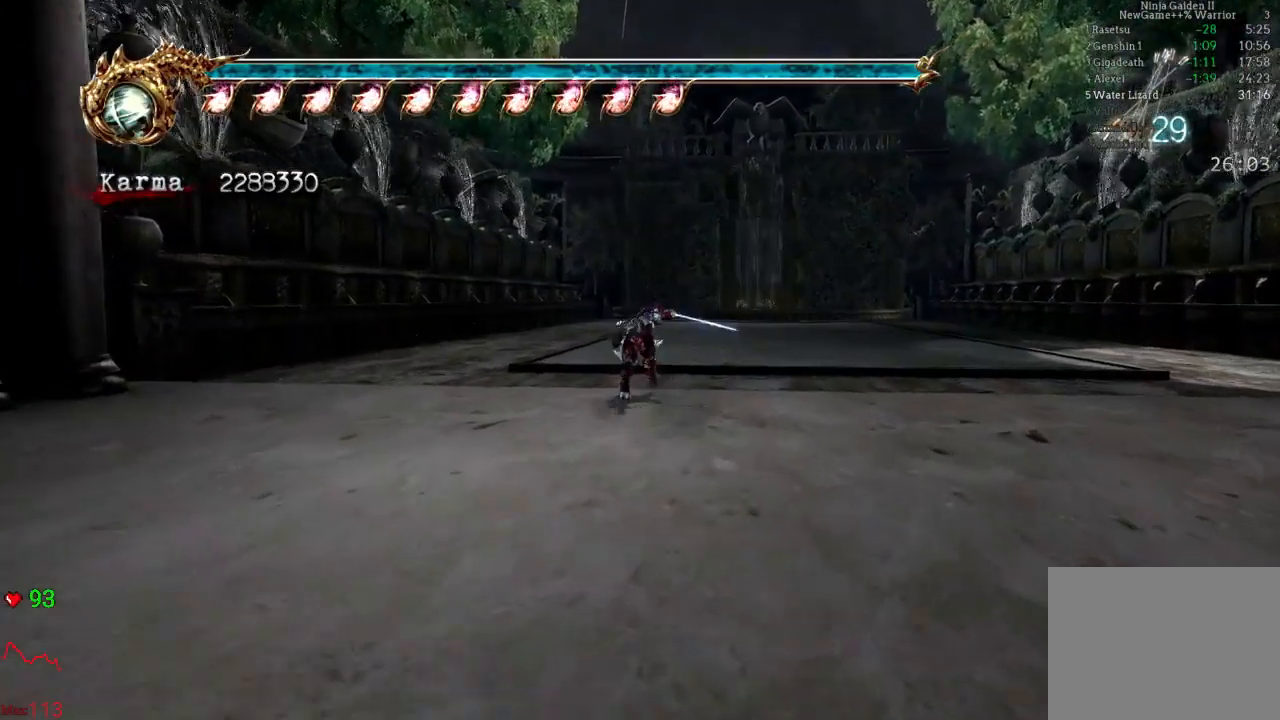
{"buttons": [], "left_stick": "center", "right_stick": "center", "events": [[17, "L2", "up"], [17, "left_stick", "center"], [150, "DPAD_UP", "down"], [200, "DPAD_UP", "up"]]}
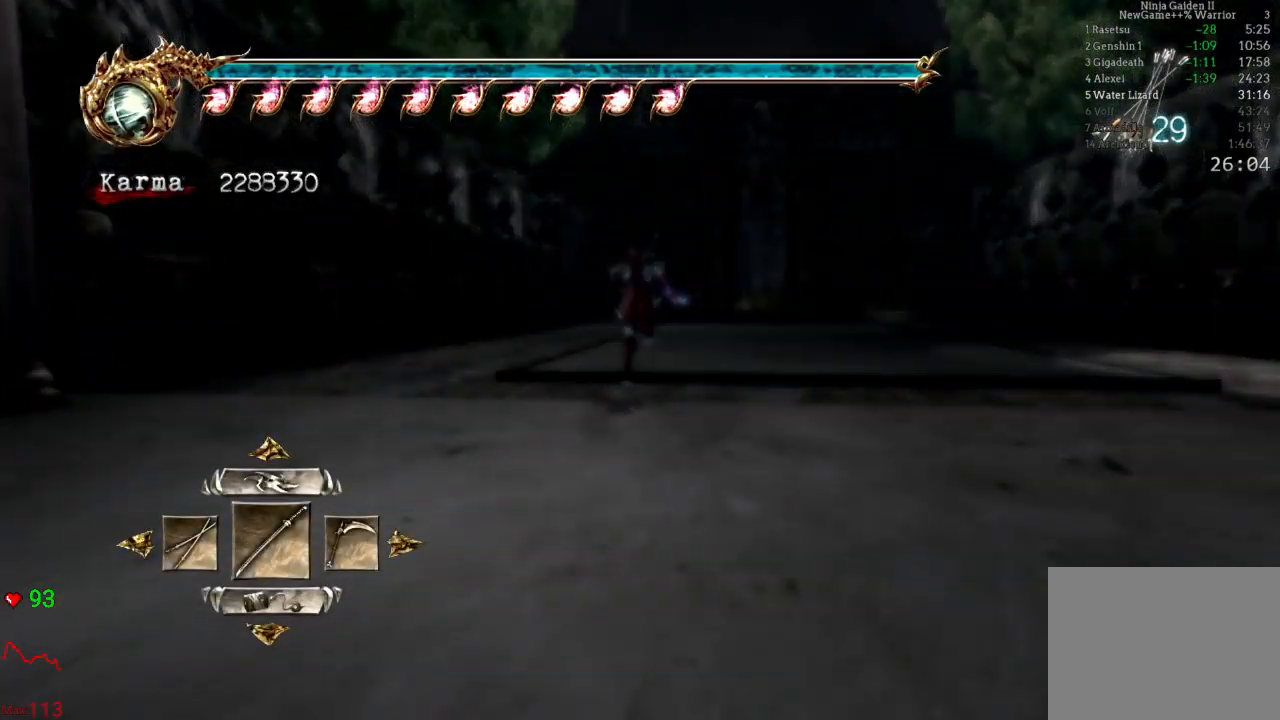
{"buttons": ["A"], "left_stick": "center", "right_stick": "center", "events": [[167, "DPAD_RIGHT", "down"], [250, "DPAD_RIGHT", "up"], [400, "A", "down"]]}
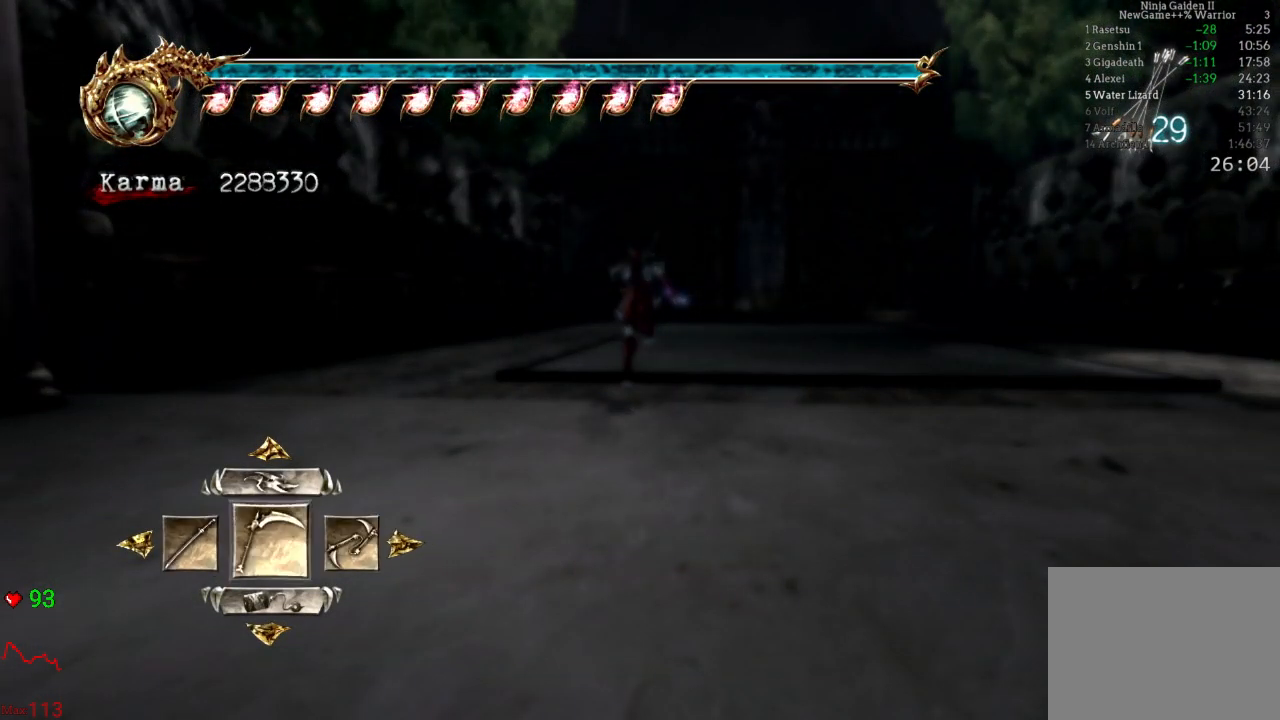
{"buttons": [], "left_stick": "center", "right_stick": "center", "events": [[17, "A", "up"]]}
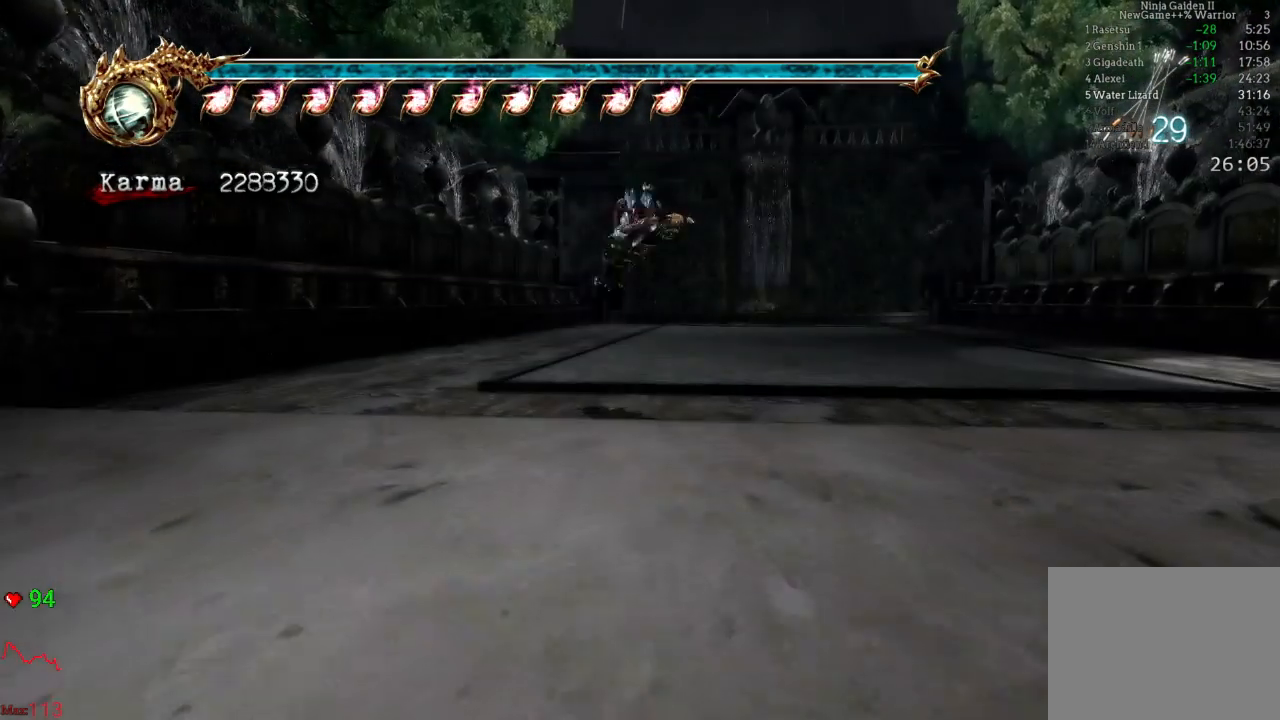
{"buttons": [], "left_stick": "center", "right_stick": "center", "events": [[233, "DPAD_UP", "down"], [300, "DPAD_UP", "up"], [383, "DPAD_UP", "down"], [433, "DPAD_UP", "up"]]}
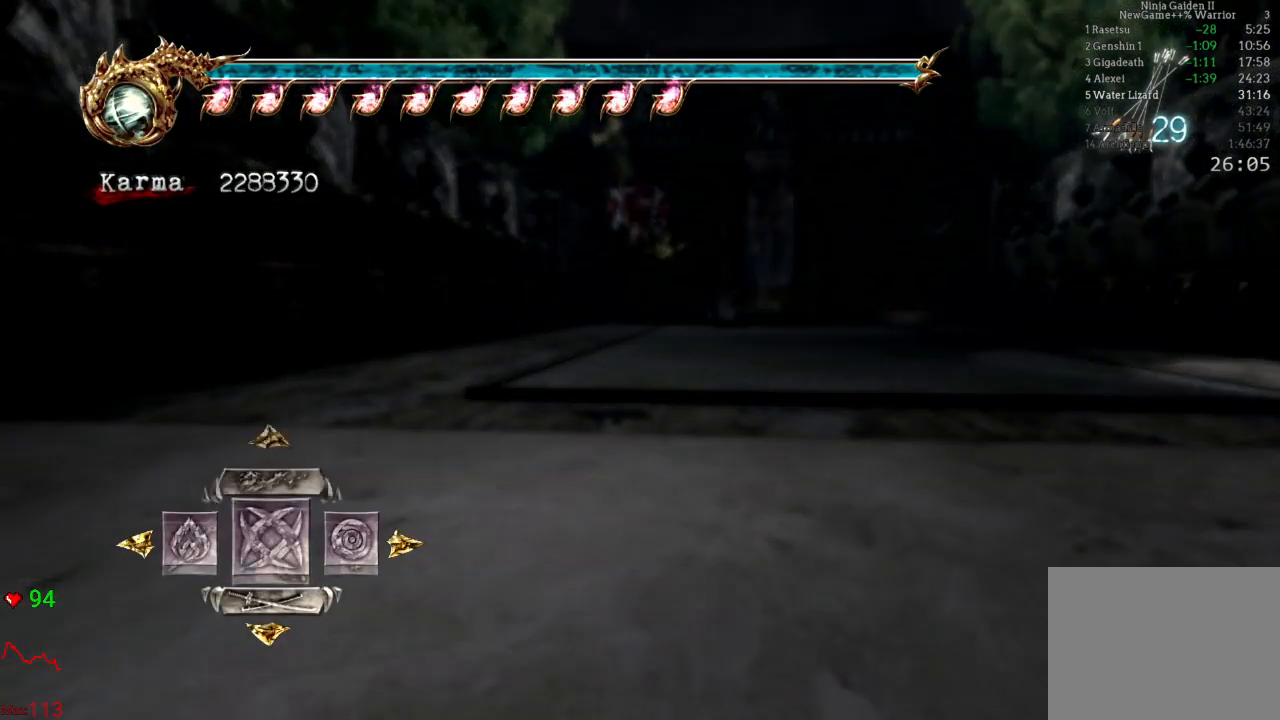
{"buttons": [], "left_stick": "center", "right_stick": "center", "events": []}
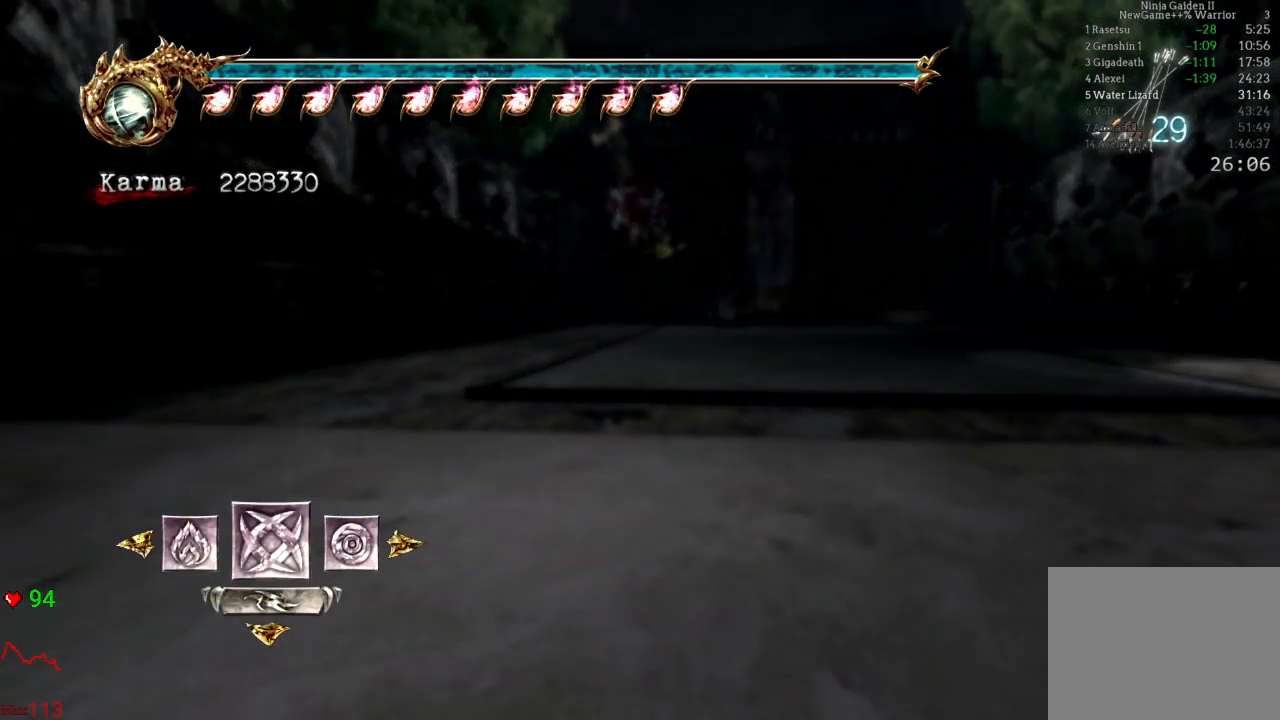
{"buttons": ["DPAD_RIGHT"], "left_stick": "center", "right_stick": "center", "events": [[233, "DPAD_RIGHT", "down"], [333, "DPAD_RIGHT", "up"], [433, "DPAD_RIGHT", "down"]]}
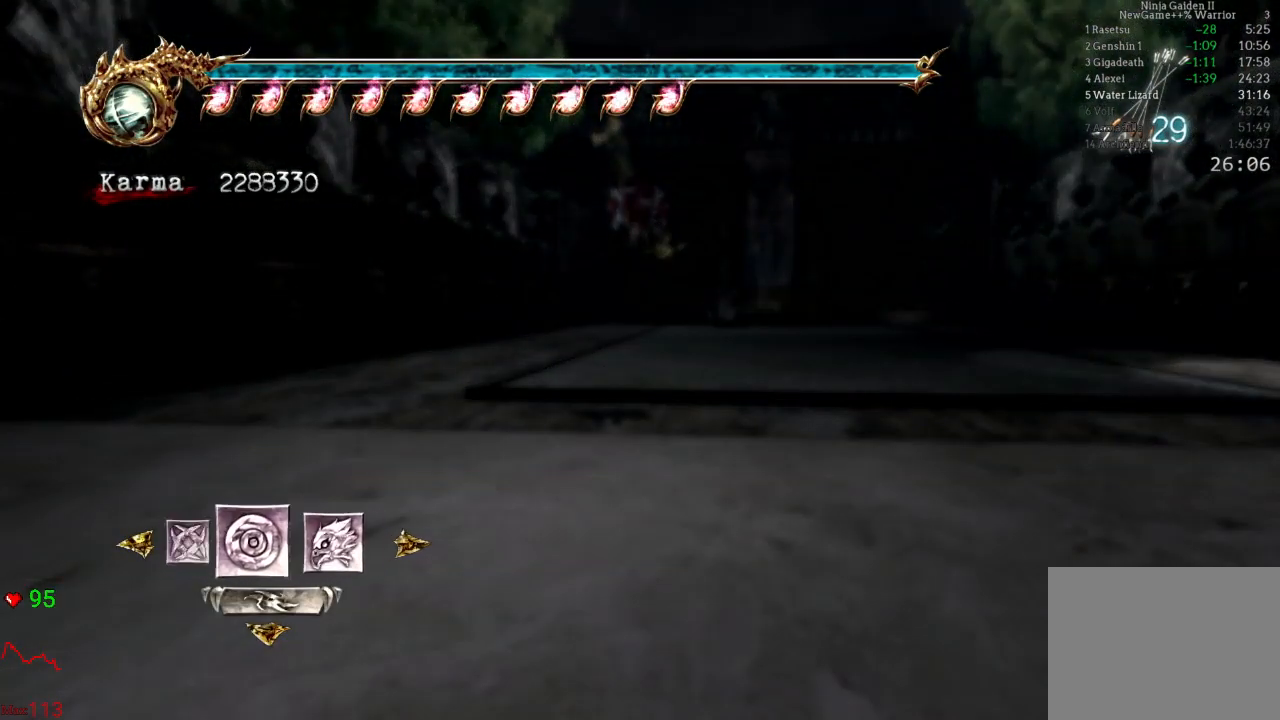
{"buttons": [], "left_stick": "center", "right_stick": "center", "events": [[33, "DPAD_RIGHT", "up"]]}
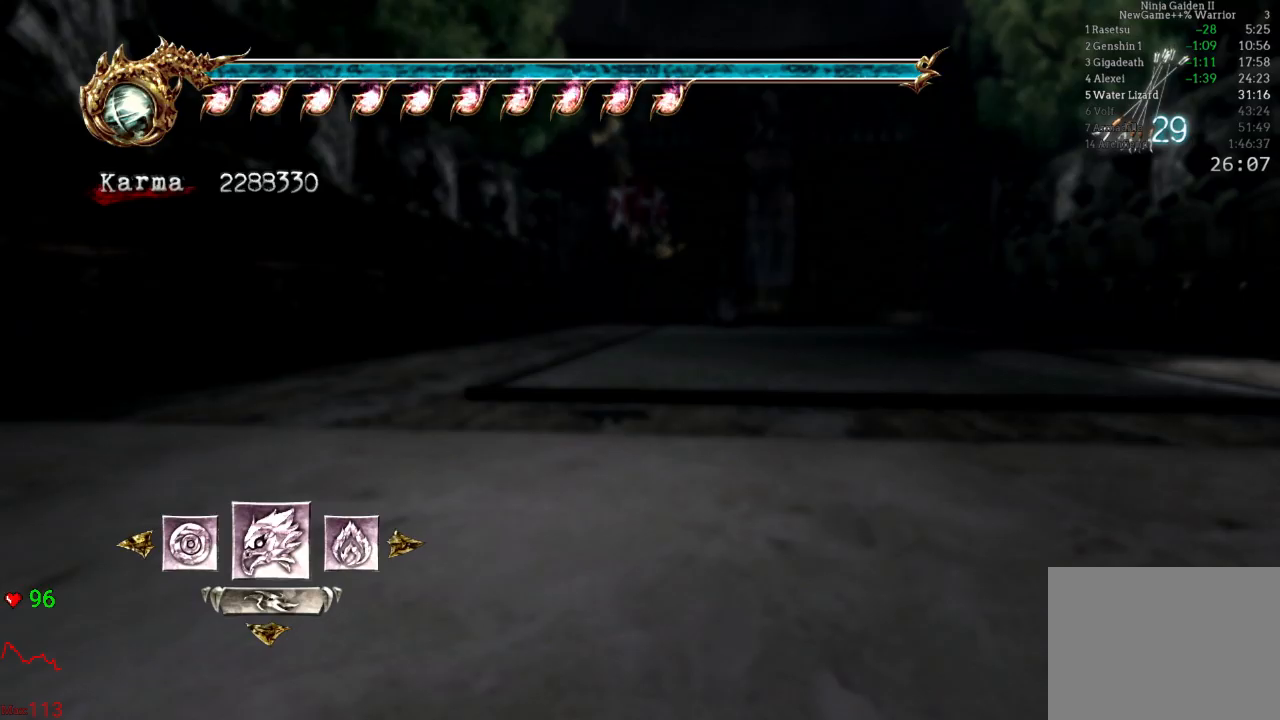
{"buttons": [], "left_stick": "center", "right_stick": "center", "events": [[267, "DPAD_LEFT", "down"], [333, "DPAD_LEFT", "up"]]}